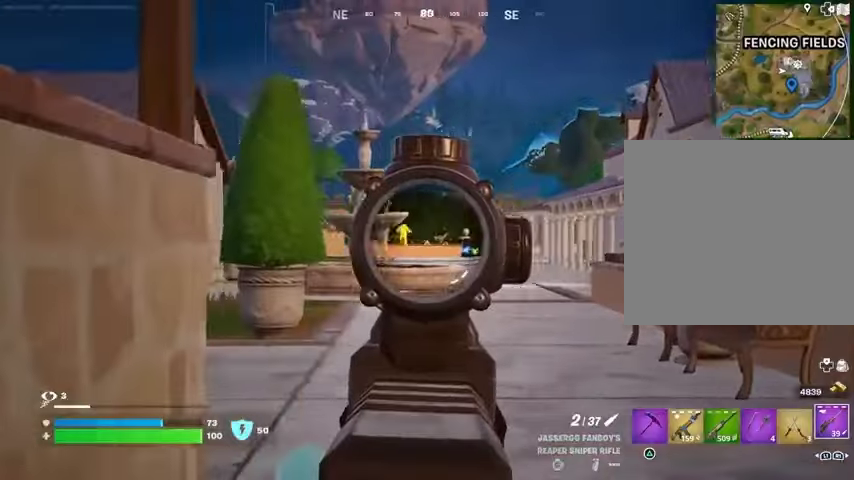
Gameplay with a controller (PlayStation layout); each line is a JSON object with the inputs held at the frame after it. "events" lists button and stick changes between this image and that frame as [ms after this image, input, new state], when the widget could be followed in between.
{"buttons": [], "left_stick": "up-right", "right_stick": "down", "events": [[133, "right_stick", "center"], [267, "right_stick", "up"], [400, "R2", "down"], [400, "left_stick", "up-right"], [433, "L2", "up"], [433, "L3", "down"], [467, "right_stick", "down"], [500, "L3", "up"], [500, "R2", "up"]]}
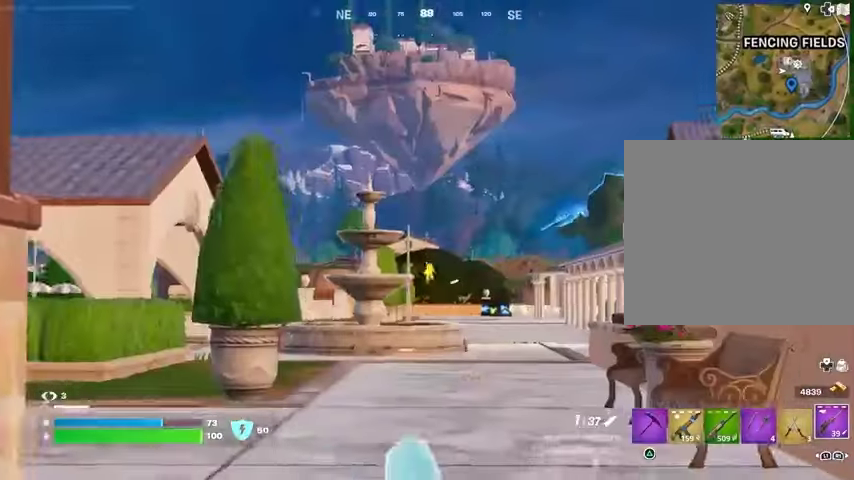
{"buttons": [], "left_stick": "up-right", "right_stick": "center", "events": [[33, "L1", "down"], [133, "L1", "up"], [200, "right_stick", "center"]]}
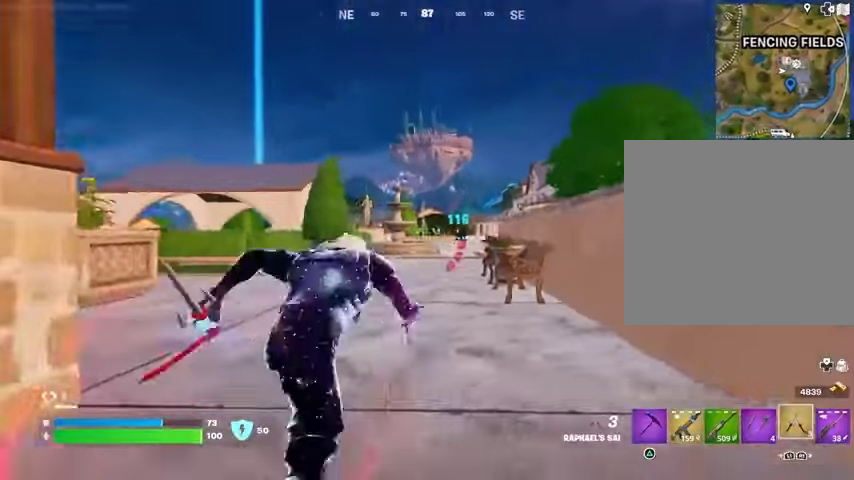
{"buttons": [], "left_stick": "up", "right_stick": "center", "events": [[33, "CROSS", "down"], [100, "CROSS", "up"], [100, "L2", "down"], [200, "L2", "up"], [200, "right_stick", "up"], [233, "left_stick", "up"], [300, "right_stick", "center"]]}
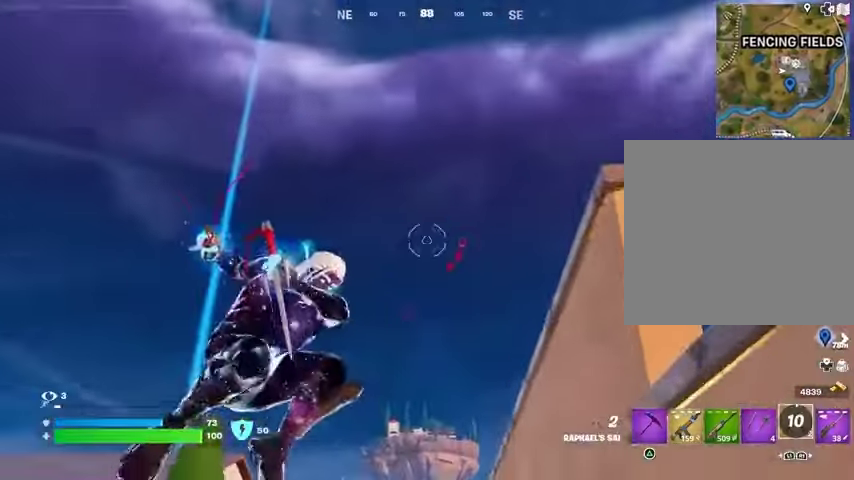
{"buttons": [], "left_stick": "up", "right_stick": "center", "events": [[233, "right_stick", "down"], [467, "right_stick", "center"]]}
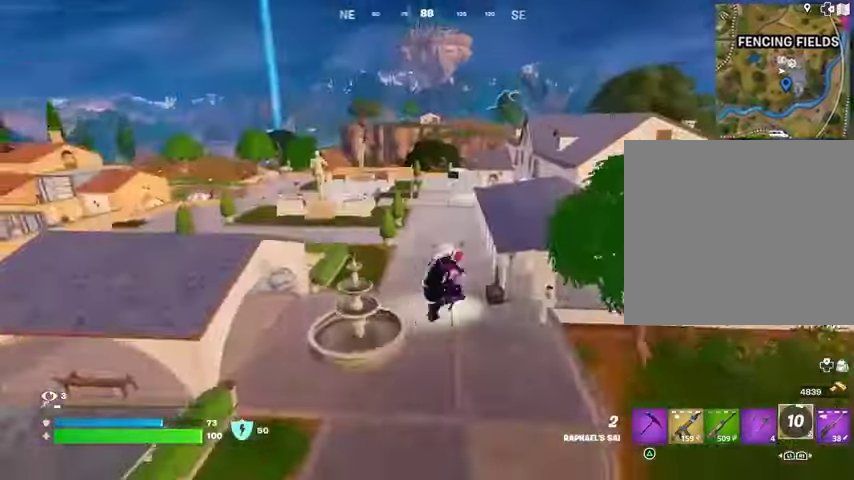
{"buttons": ["L1"], "left_stick": "up", "right_stick": "center", "events": [[467, "L1", "down"]]}
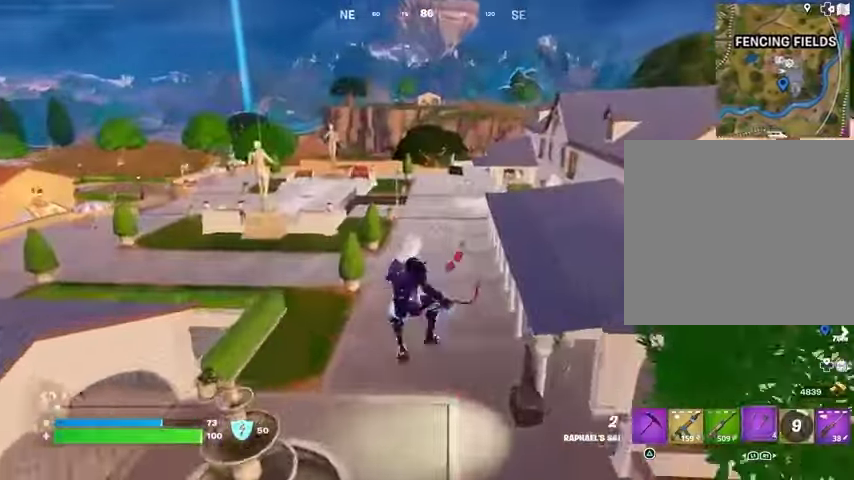
{"buttons": [], "left_stick": "up-right", "right_stick": "center", "events": [[33, "L1", "up"], [67, "R3", "down"], [167, "R3", "up"], [433, "left_stick", "up-right"]]}
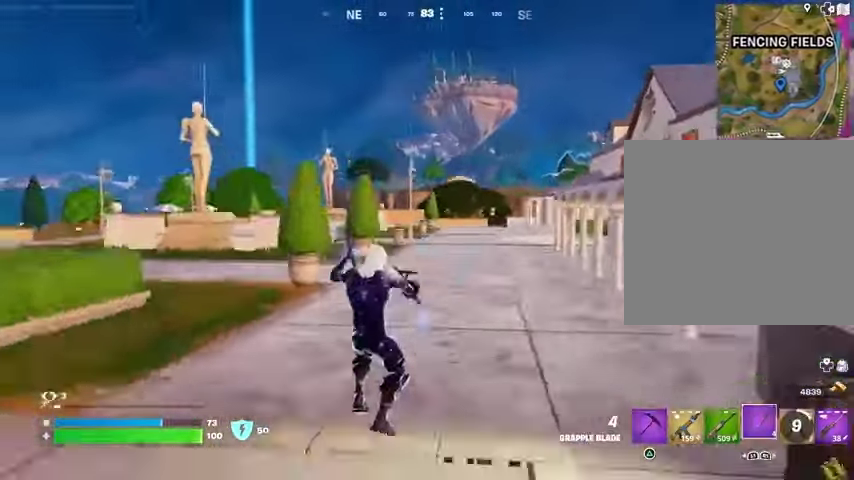
{"buttons": ["CROSS"], "left_stick": "up-right", "right_stick": "center", "events": [[167, "L1", "down"], [267, "L1", "up"], [333, "L1", "down"], [400, "L1", "up"], [500, "CROSS", "down"]]}
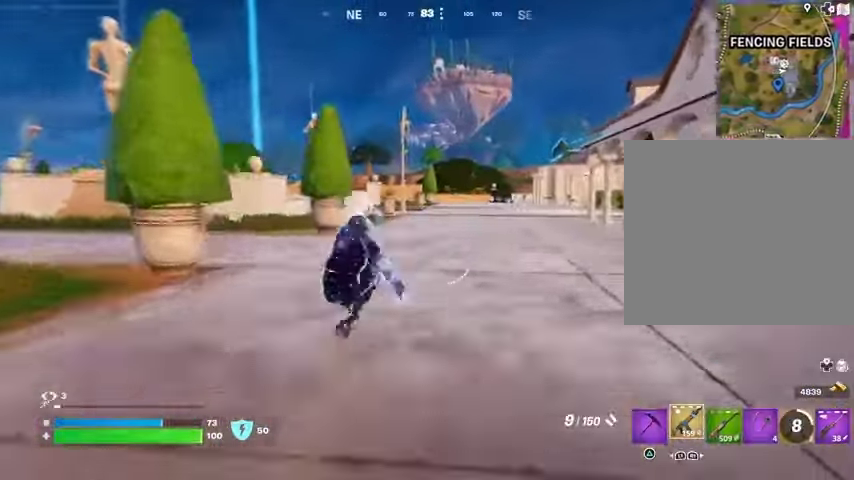
{"buttons": [], "left_stick": "up-right", "right_stick": "center", "events": [[33, "CROSS", "up"], [300, "SQUARE", "down"], [333, "SQUARE", "up"]]}
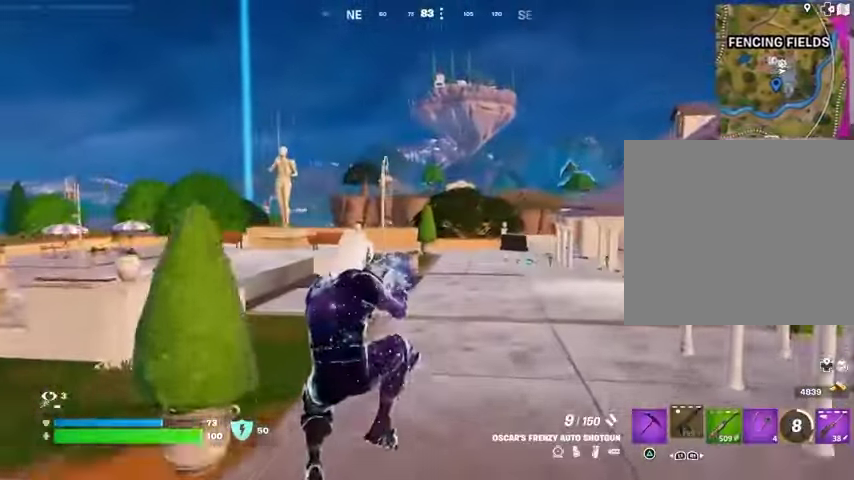
{"buttons": [], "left_stick": "up-right", "right_stick": "center", "events": [[33, "R3", "down"], [100, "R3", "up"], [233, "right_stick", "right"], [333, "right_stick", "center"]]}
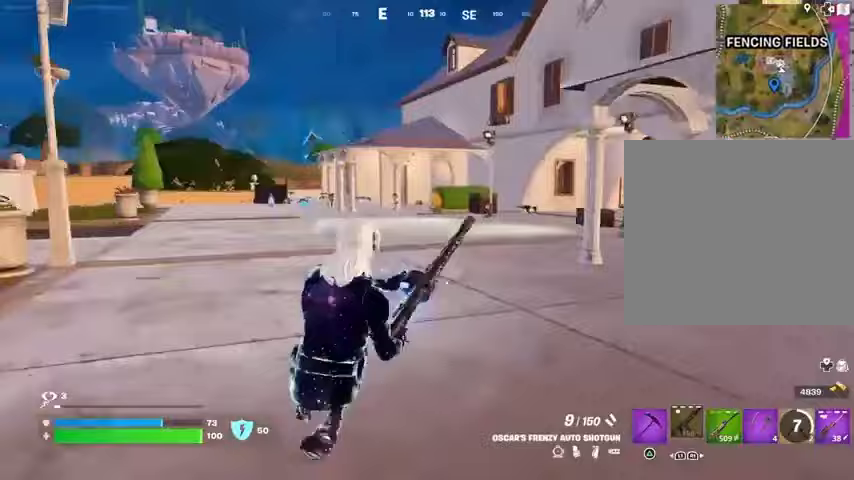
{"buttons": [], "left_stick": "left", "right_stick": "center", "events": [[133, "right_stick", "right"], [167, "left_stick", "up"], [200, "CROSS", "down"], [267, "CROSS", "up"], [300, "right_stick", "center"], [333, "left_stick", "center"], [500, "left_stick", "left"]]}
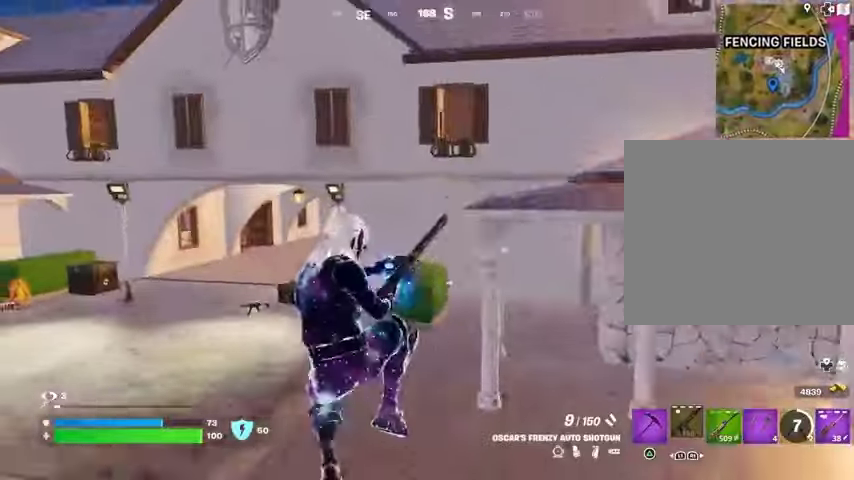
{"buttons": [], "left_stick": "center", "right_stick": "left", "events": [[200, "R3", "down"], [300, "R3", "up"], [500, "left_stick", "center"], [500, "right_stick", "left"]]}
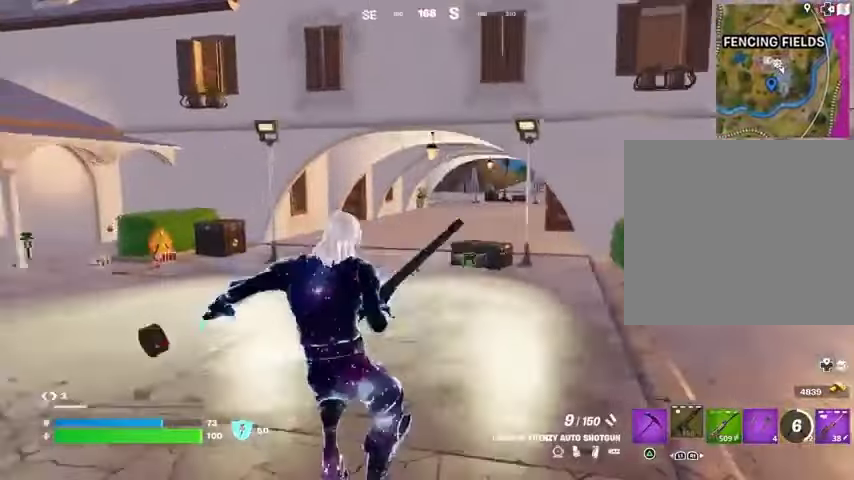
{"buttons": [], "left_stick": "up", "right_stick": "center", "events": [[67, "left_stick", "up-right"], [200, "right_stick", "center"], [233, "left_stick", "up"], [300, "CROSS", "down"], [367, "CROSS", "up"]]}
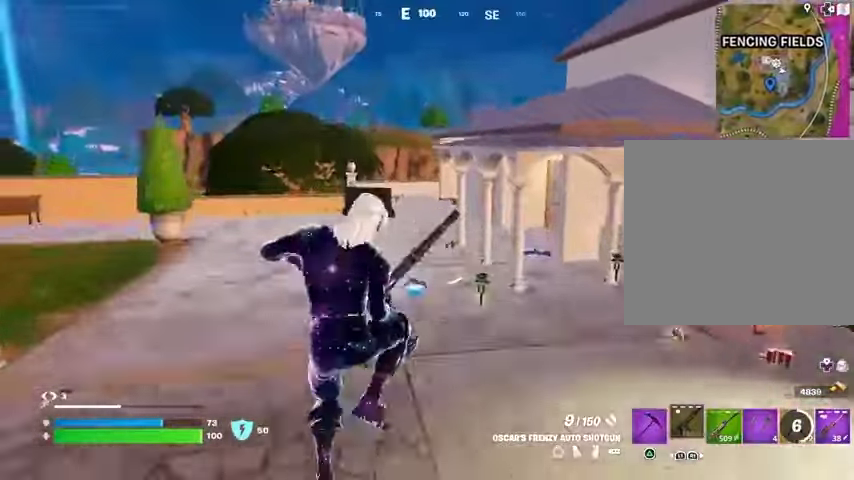
{"buttons": [], "left_stick": "up-right", "right_stick": "right", "events": [[67, "left_stick", "up-right"], [300, "right_stick", "right"], [333, "R3", "down"], [433, "R3", "up"]]}
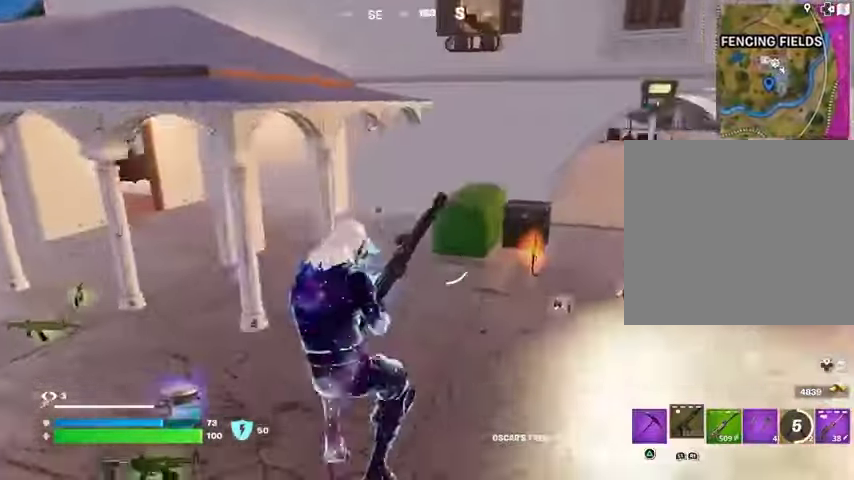
{"buttons": [], "left_stick": "up-right", "right_stick": "left", "events": [[33, "right_stick", "center"], [200, "right_stick", "left"]]}
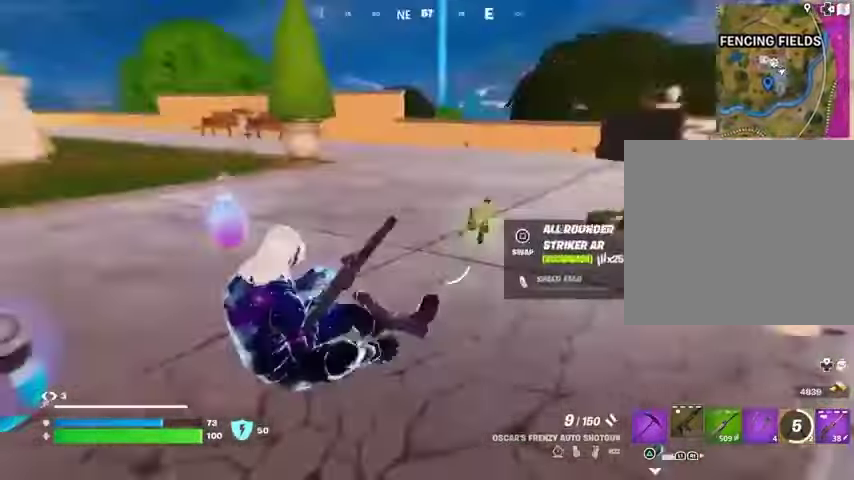
{"buttons": [], "left_stick": "right", "right_stick": "left", "events": [[33, "right_stick", "center"], [100, "CROSS", "down"], [200, "CROSS", "up"], [400, "right_stick", "left"], [500, "left_stick", "right"]]}
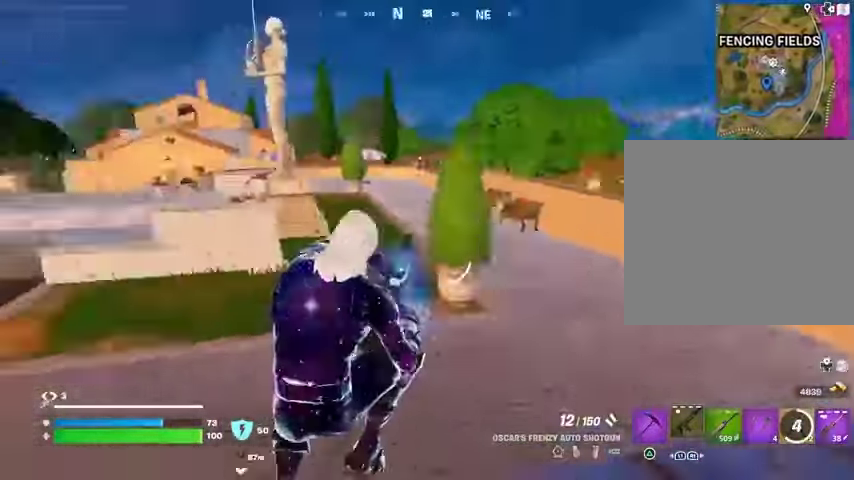
{"buttons": [], "left_stick": "right", "right_stick": "center", "events": [[267, "right_stick", "center"], [300, "R3", "down"], [400, "R3", "up"]]}
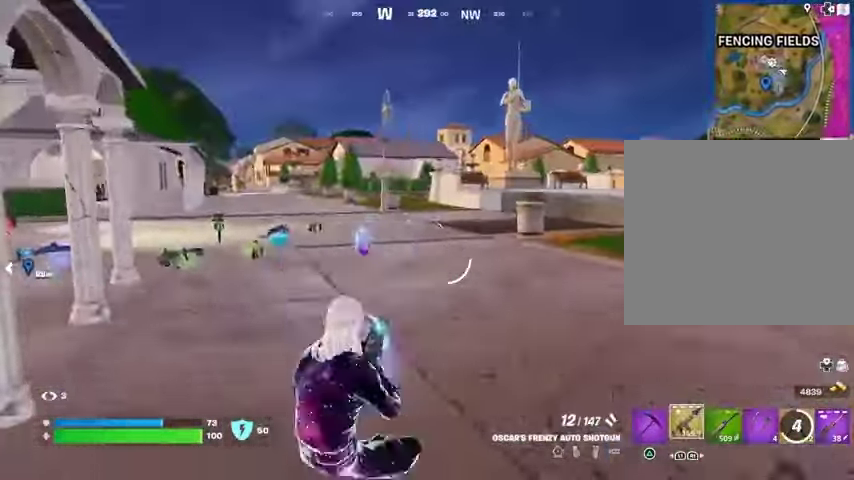
{"buttons": [], "left_stick": "up-right", "right_stick": "center", "events": [[33, "right_stick", "right"], [100, "R1", "down"], [200, "R1", "up"], [233, "left_stick", "up-right"], [267, "right_stick", "center"], [367, "CROSS", "down"], [467, "CROSS", "up"]]}
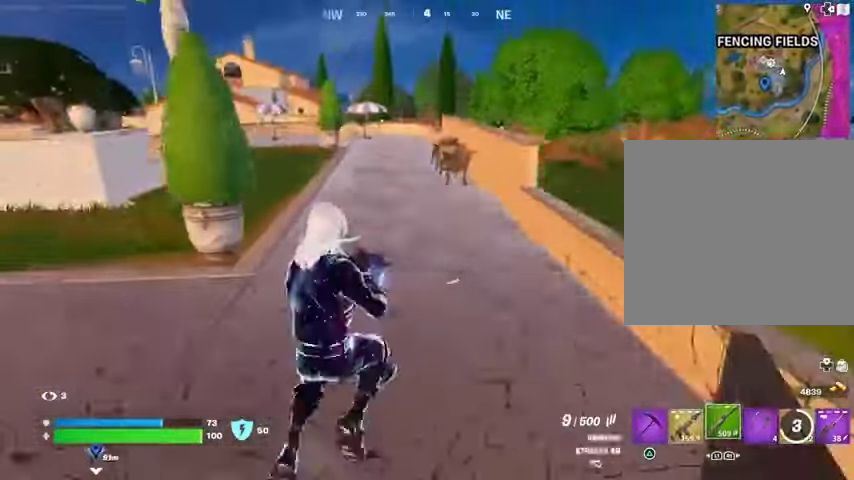
{"buttons": [], "left_stick": "up-right", "right_stick": "center", "events": [[33, "SQUARE", "down"], [100, "SQUARE", "up"], [267, "right_stick", "down-right"], [400, "right_stick", "center"]]}
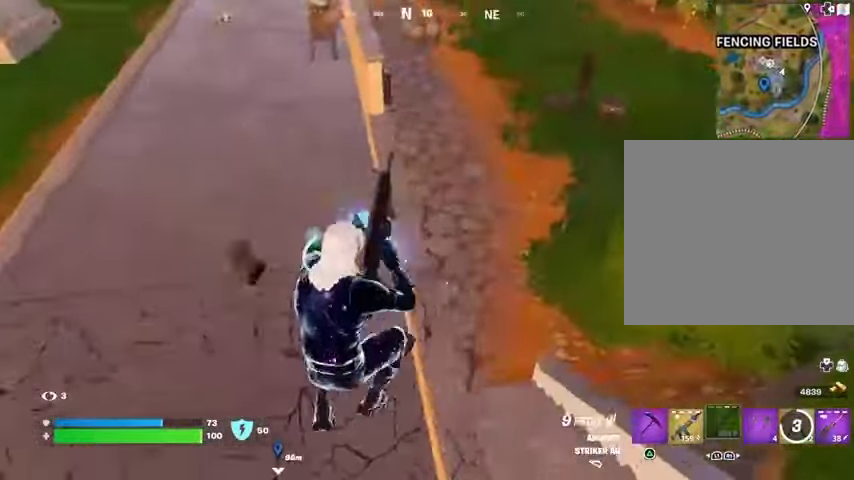
{"buttons": [], "left_stick": "left", "right_stick": "center", "events": [[100, "right_stick", "right"], [167, "left_stick", "center"], [167, "right_stick", "center"], [233, "left_stick", "left"]]}
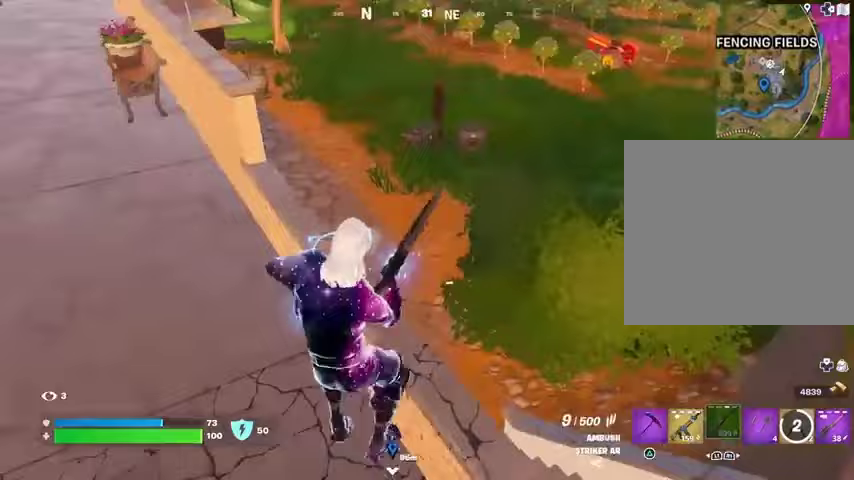
{"buttons": [], "left_stick": "right", "right_stick": "center", "events": [[133, "right_stick", "up-left"], [167, "left_stick", "up"], [267, "left_stick", "up-right"], [267, "right_stick", "center"], [400, "left_stick", "right"], [433, "CROSS", "down"], [500, "CROSS", "up"]]}
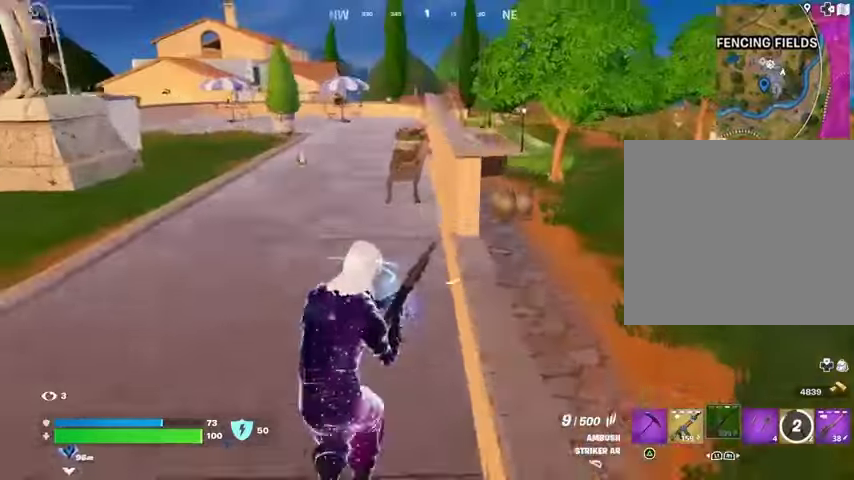
{"buttons": [], "left_stick": "right", "right_stick": "center", "events": [[100, "right_stick", "down-right"], [333, "right_stick", "center"]]}
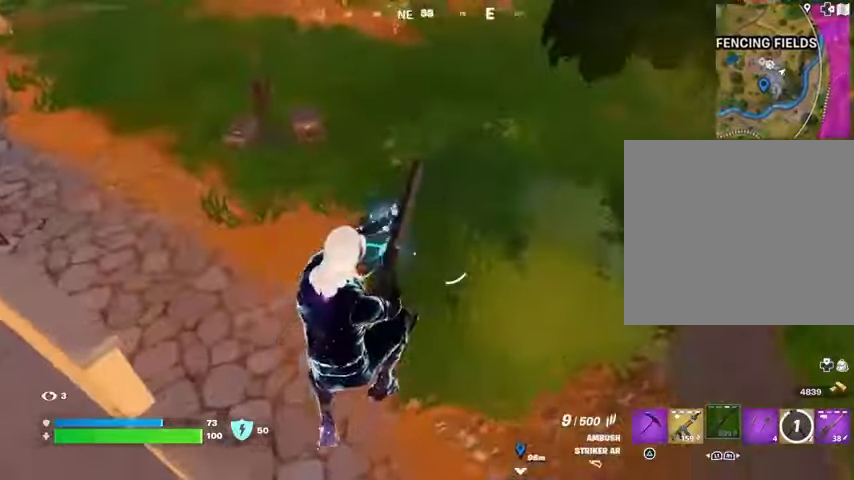
{"buttons": [], "left_stick": "right", "right_stick": "right", "events": [[100, "right_stick", "left"], [167, "right_stick", "center"], [200, "R3", "down"], [233, "right_stick", "left"], [267, "R3", "up"], [367, "right_stick", "up-left"], [500, "right_stick", "right"]]}
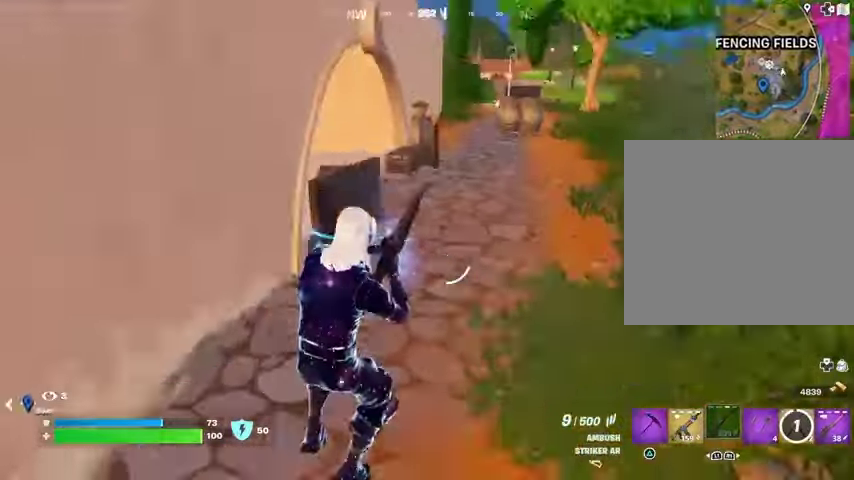
{"buttons": [], "left_stick": "up-right", "right_stick": "center", "events": [[200, "right_stick", "center"], [267, "left_stick", "up-right"], [333, "R3", "down"], [400, "R3", "up"]]}
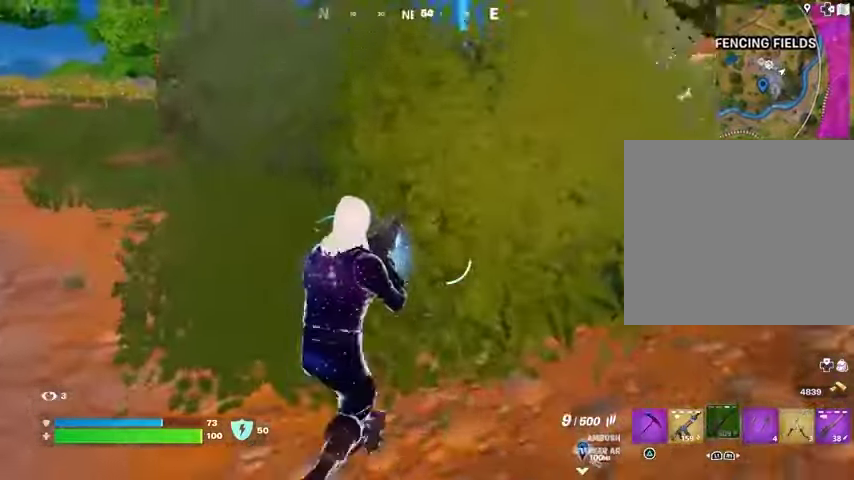
{"buttons": [], "left_stick": "up-right", "right_stick": "left", "events": [[100, "L3", "down"], [200, "L3", "up"], [233, "right_stick", "right"], [300, "right_stick", "center"], [367, "right_stick", "left"]]}
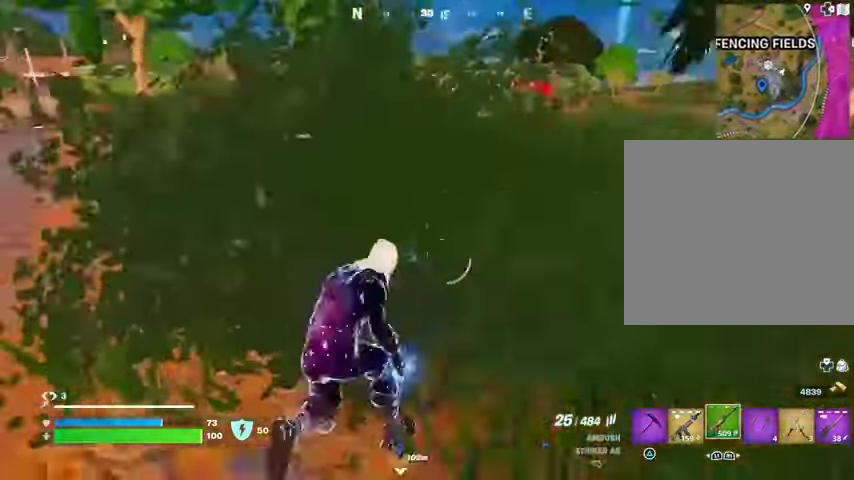
{"buttons": [], "left_stick": "up-right", "right_stick": "center", "events": [[33, "right_stick", "center"], [67, "L1", "down"], [200, "L1", "up"], [200, "right_stick", "left"], [300, "L1", "down"], [400, "L1", "up"], [433, "right_stick", "center"]]}
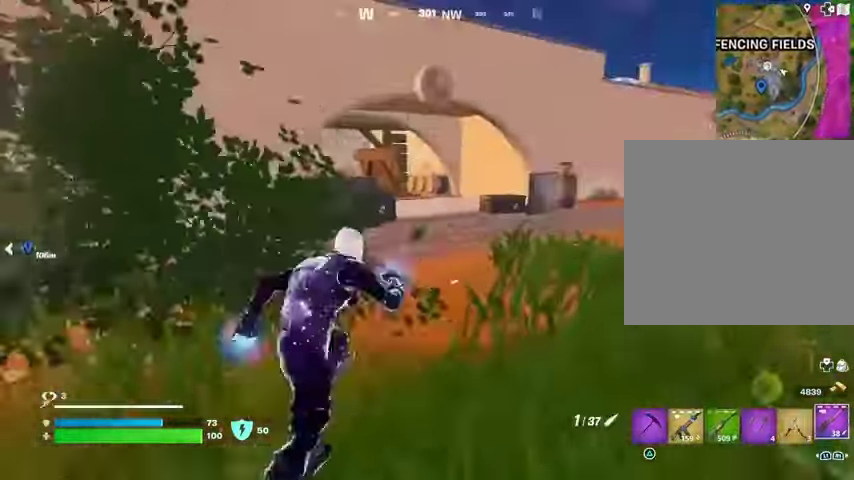
{"buttons": [], "left_stick": "up-right", "right_stick": "center", "events": []}
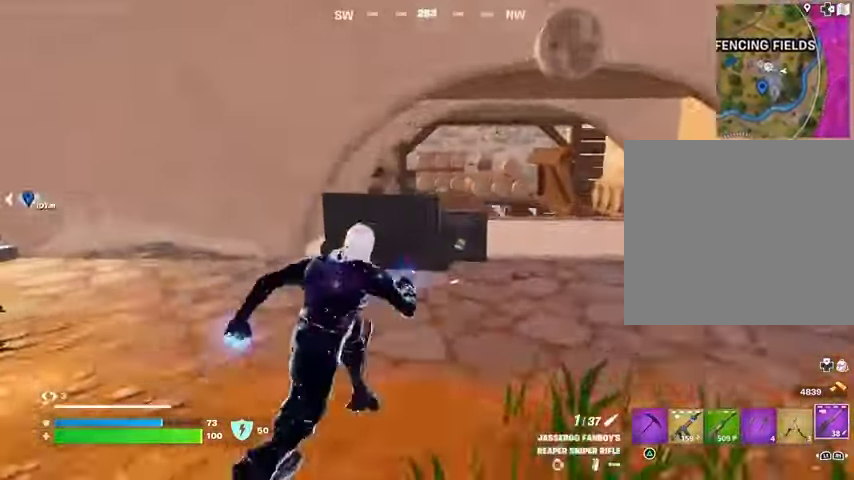
{"buttons": [], "left_stick": "up", "right_stick": "center", "events": [[433, "left_stick", "up"]]}
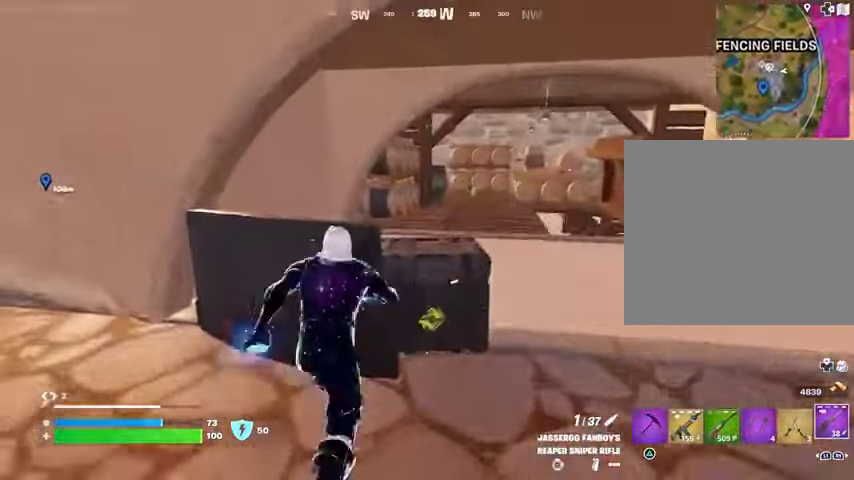
{"buttons": [], "left_stick": "down", "right_stick": "center", "events": [[67, "left_stick", "down-left"], [300, "left_stick", "down"]]}
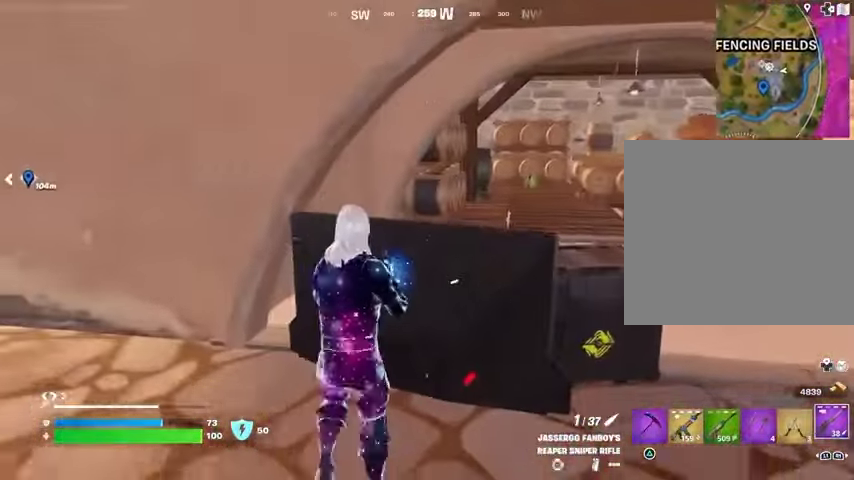
{"buttons": [], "left_stick": "right", "right_stick": "left", "events": [[67, "left_stick", "down-right"], [167, "left_stick", "right"], [167, "right_stick", "right"], [267, "L3", "down"], [333, "L3", "up"], [400, "right_stick", "left"]]}
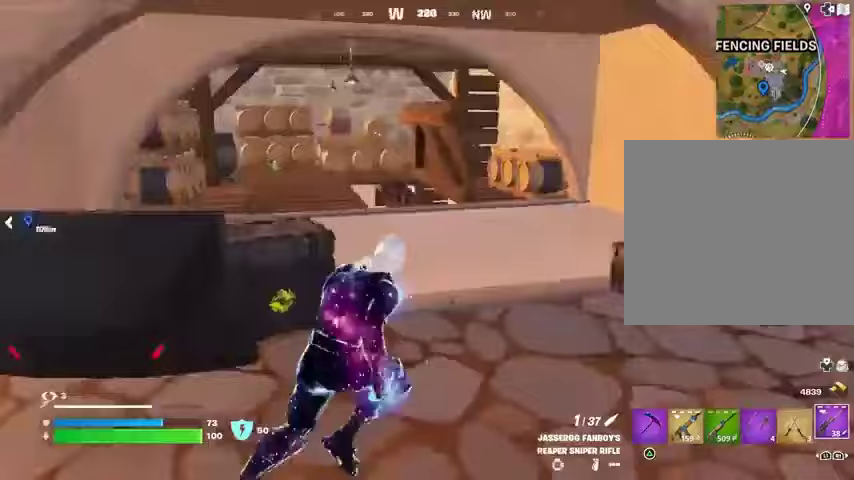
{"buttons": [], "left_stick": "right", "right_stick": "center", "events": [[333, "right_stick", "center"]]}